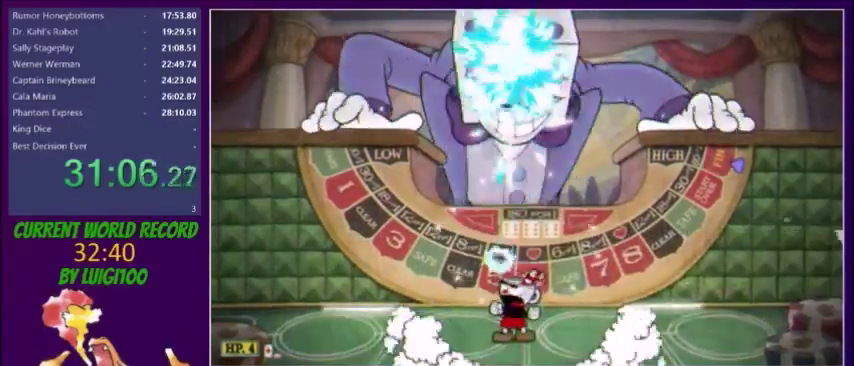
Gameplay with a controller (Xbox layout); each line is a JSON object with the inputs held at the frame after it. "events" lists button and stick changes between this image and that frame as [ms after this image, input, new state], when the widget could be followed in between. Not read: L3 R3 left_stick right_stick.
{"buttons": ["X", "DPAD_UP"], "events": [[33, "L2", "down"], [100, "L2", "up"]]}
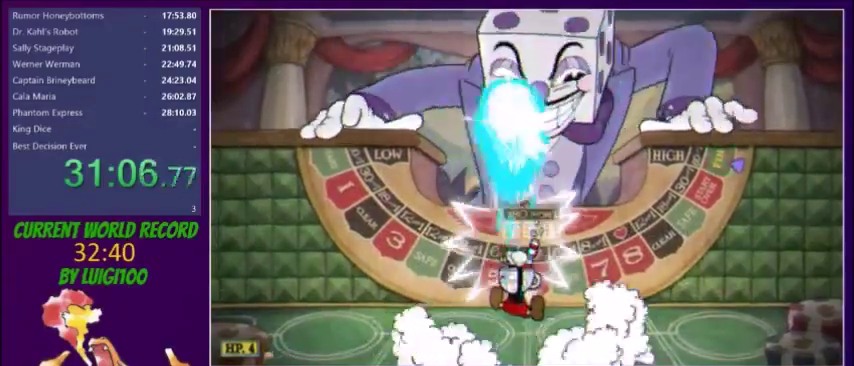
{"buttons": ["X", "DPAD_UP"], "events": []}
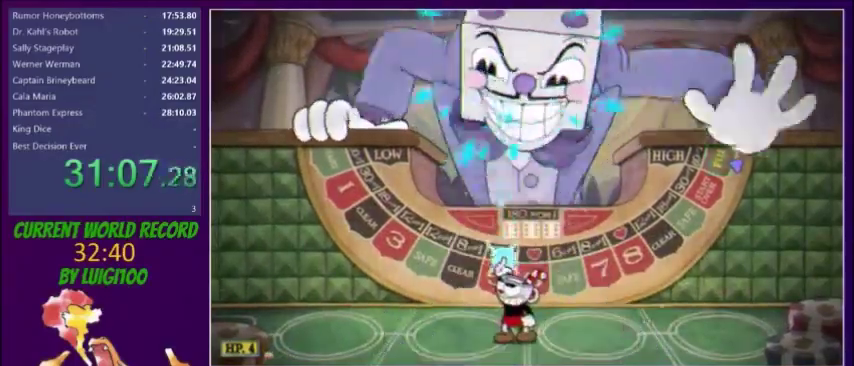
{"buttons": ["X", "R1", "DPAD_UP"], "events": [[467, "R1", "down"]]}
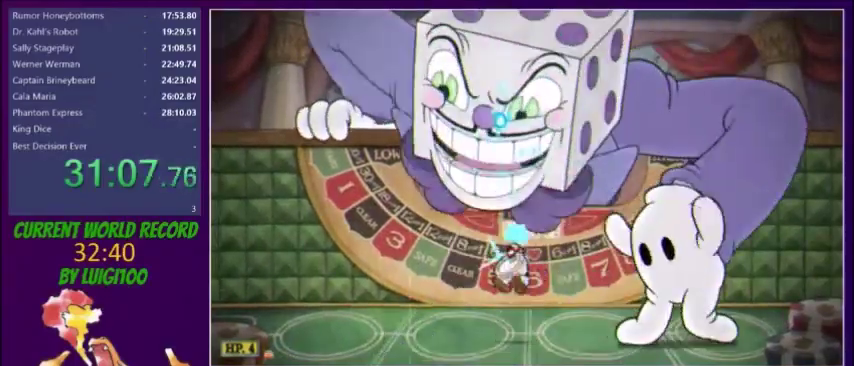
{"buttons": ["X", "DPAD_UP"], "events": [[34, "R1", "up"]]}
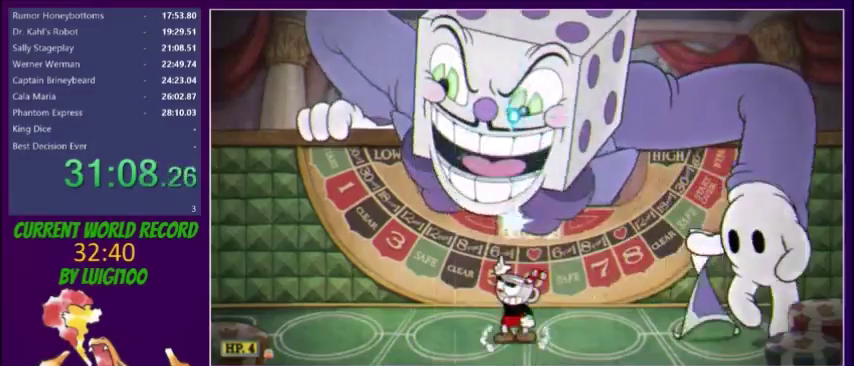
{"buttons": ["X", "R1", "DPAD_UP"], "events": [[500, "R1", "down"]]}
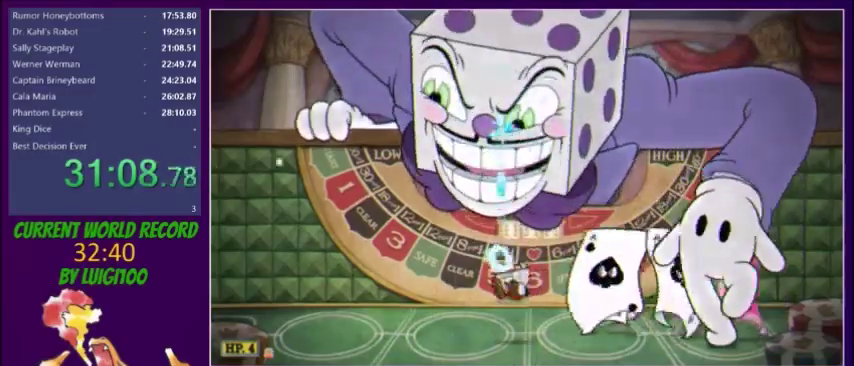
{"buttons": ["X", "DPAD_UP"], "events": [[267, "DPAD_RIGHT", "down"], [334, "DPAD_RIGHT", "up"], [334, "R1", "up"]]}
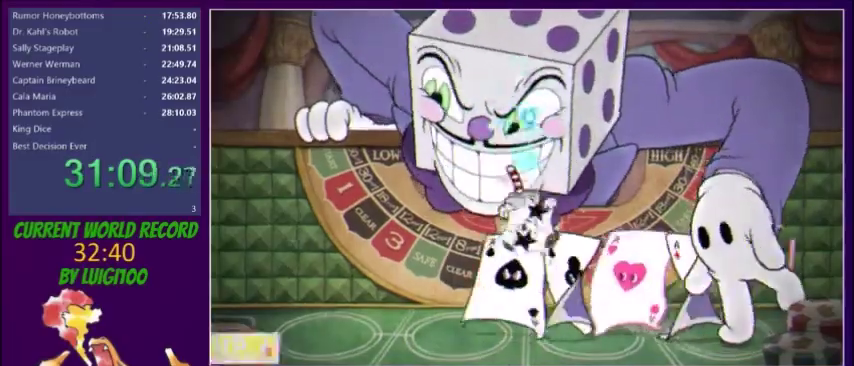
{"buttons": ["X", "DPAD_UP"], "events": []}
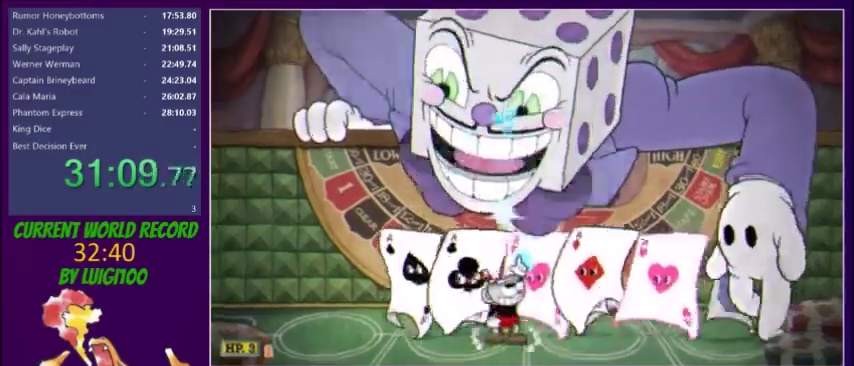
{"buttons": ["X", "DPAD_UP"], "events": [[167, "R1", "down"], [234, "R1", "up"]]}
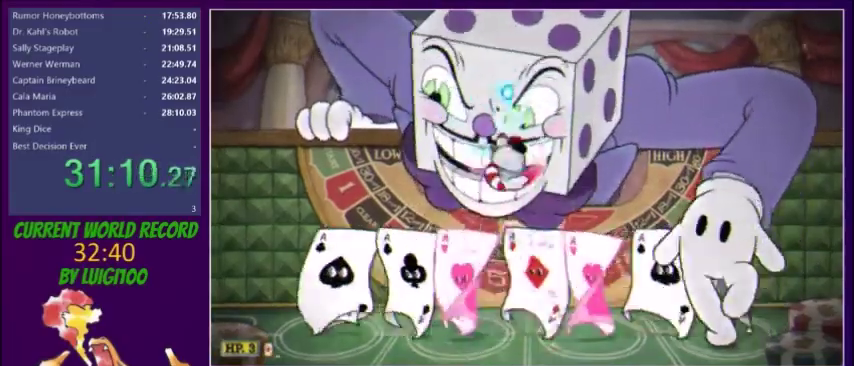
{"buttons": ["X", "DPAD_UP"], "events": []}
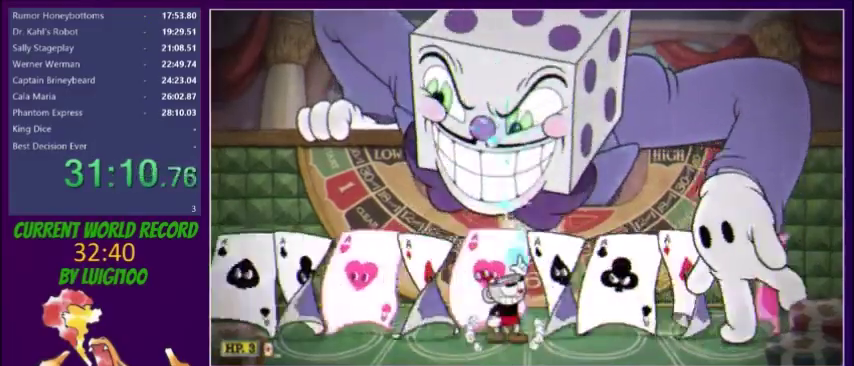
{"buttons": ["X", "DPAD_UP"], "events": [[67, "R1", "down"], [434, "R1", "up"]]}
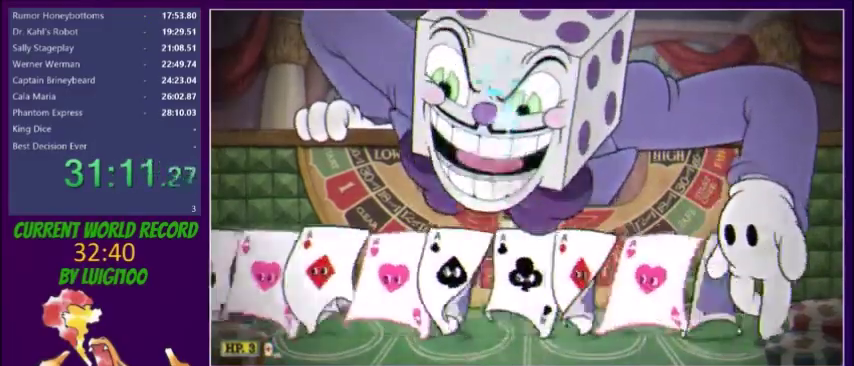
{"buttons": ["X", "DPAD_UP"], "events": [[33, "L2", "down"], [133, "L2", "up"]]}
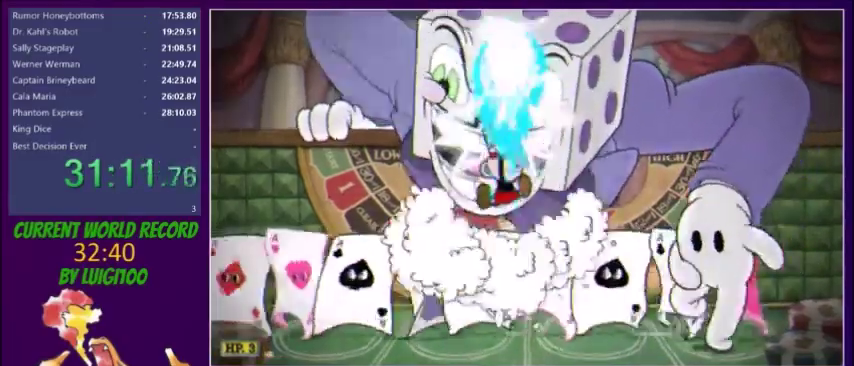
{"buttons": ["X", "DPAD_UP"], "events": []}
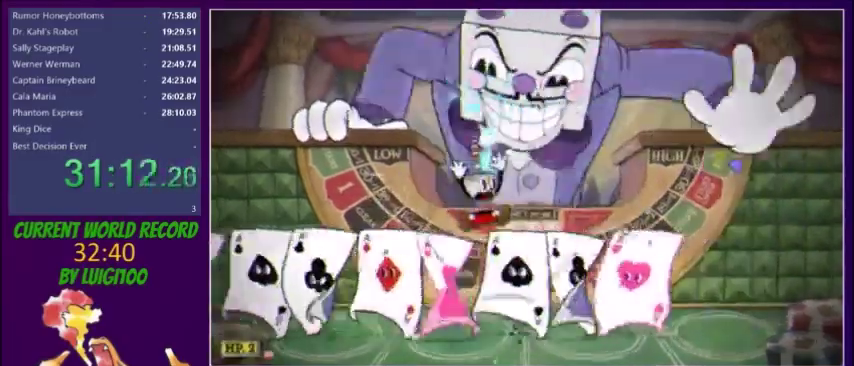
{"buttons": ["X", "DPAD_UP"], "events": [[300, "R1", "down"], [400, "R1", "up"]]}
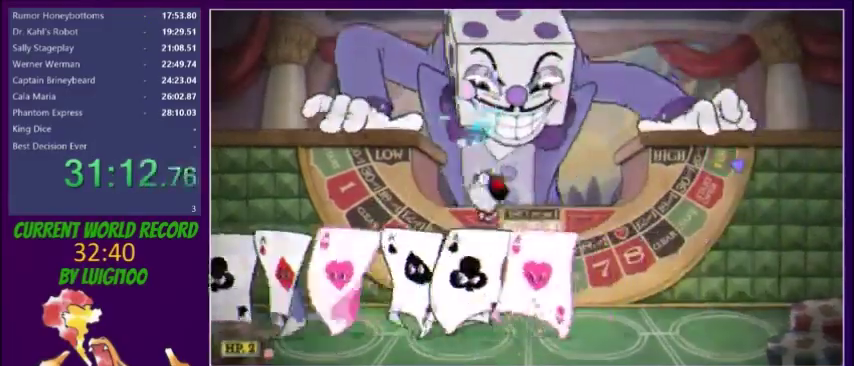
{"buttons": ["X", "R1", "DPAD_UP"], "events": [[100, "DPAD_RIGHT", "down"], [167, "DPAD_RIGHT", "up"], [401, "R1", "down"]]}
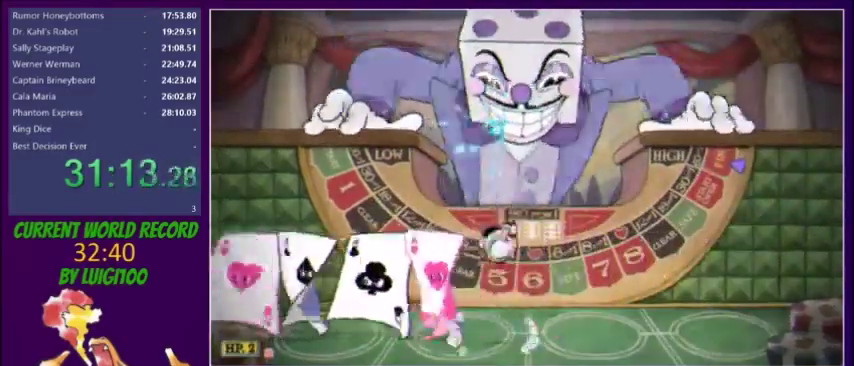
{"buttons": ["X", "DPAD_UP"], "events": [[267, "R1", "up"]]}
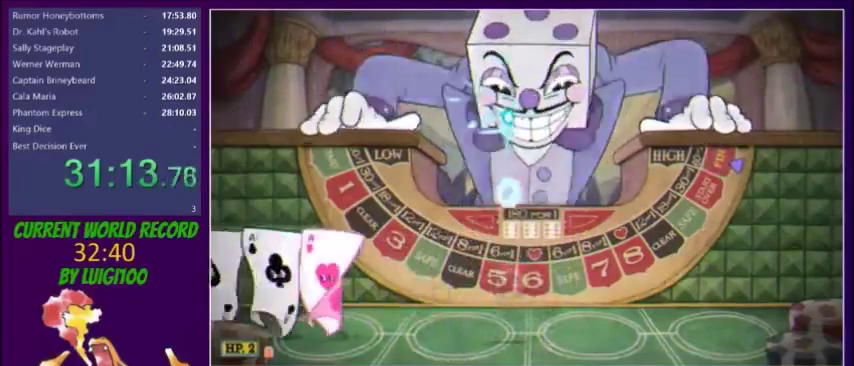
{"buttons": ["X", "DPAD_UP"], "events": []}
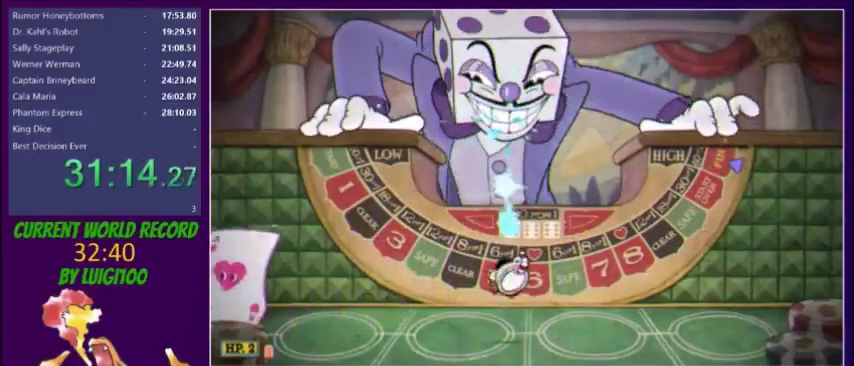
{"buttons": ["X", "DPAD_UP"], "events": []}
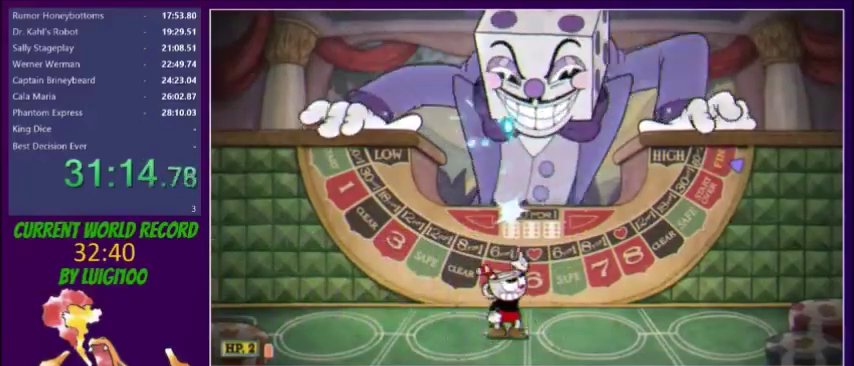
{"buttons": ["X", "DPAD_UP"], "events": []}
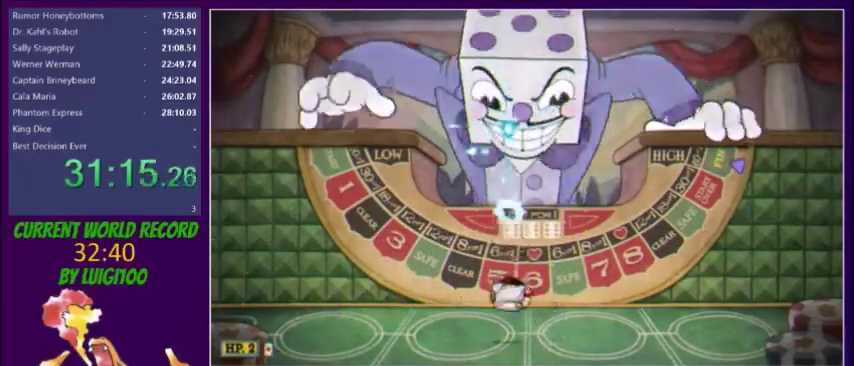
{"buttons": ["X", "DPAD_UP"], "events": []}
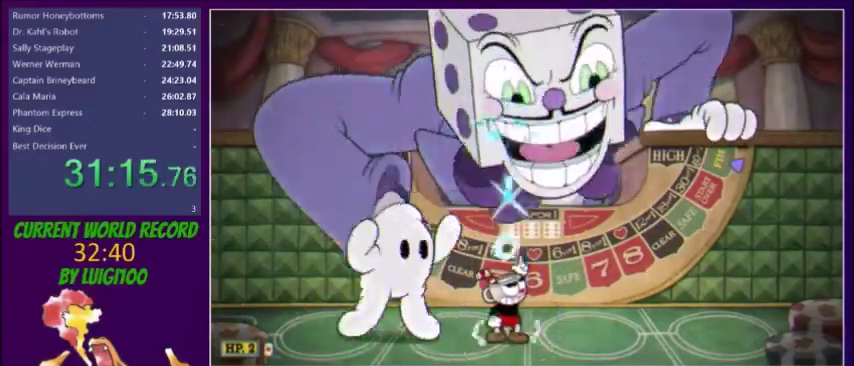
{"buttons": ["X", "DPAD_UP", "DPAD_LEFT"], "events": [[434, "R1", "down"], [468, "DPAD_LEFT", "down"], [501, "R1", "up"]]}
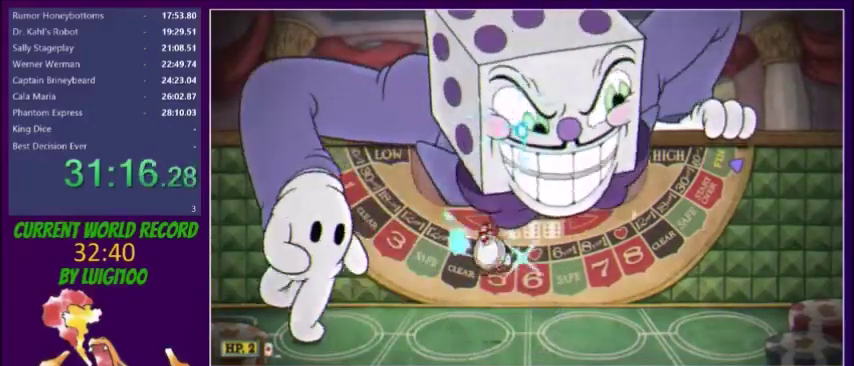
{"buttons": ["X", "DPAD_UP", "DPAD_RIGHT"], "events": [[434, "DPAD_LEFT", "up"], [467, "DPAD_RIGHT", "down"]]}
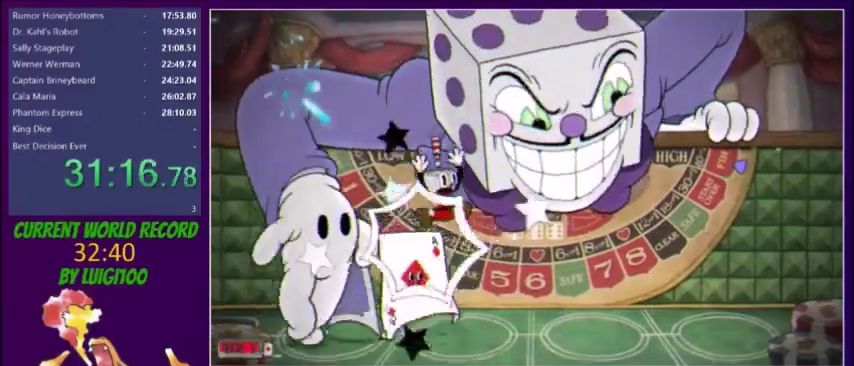
{"buttons": ["X", "R1", "DPAD_UP"], "events": [[334, "R1", "down"], [401, "DPAD_RIGHT", "up"]]}
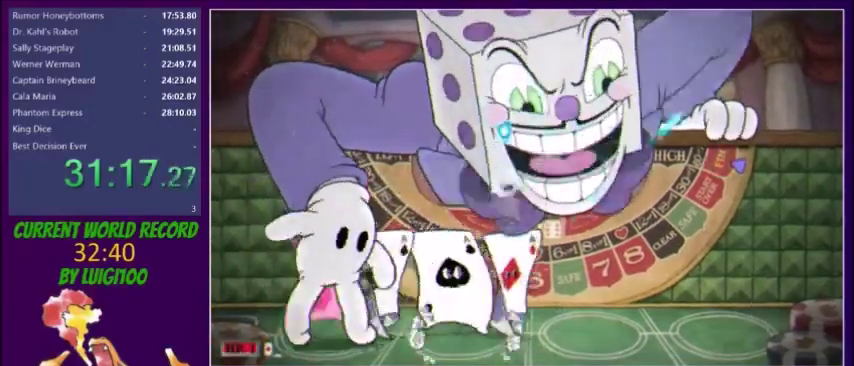
{"buttons": ["X", "DPAD_UP"], "events": [[67, "R1", "up"]]}
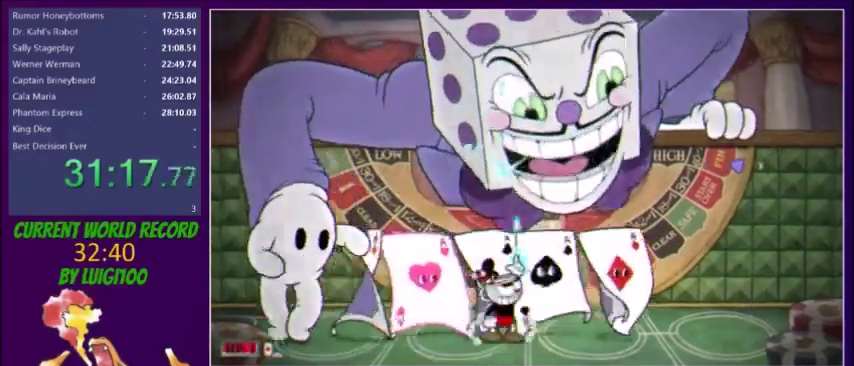
{"buttons": ["X", "R1", "DPAD_UP", "DPAD_RIGHT"], "events": [[34, "R1", "down"], [167, "R1", "up"], [267, "DPAD_RIGHT", "down"], [334, "DPAD_RIGHT", "up"], [367, "R1", "down"], [468, "DPAD_RIGHT", "down"]]}
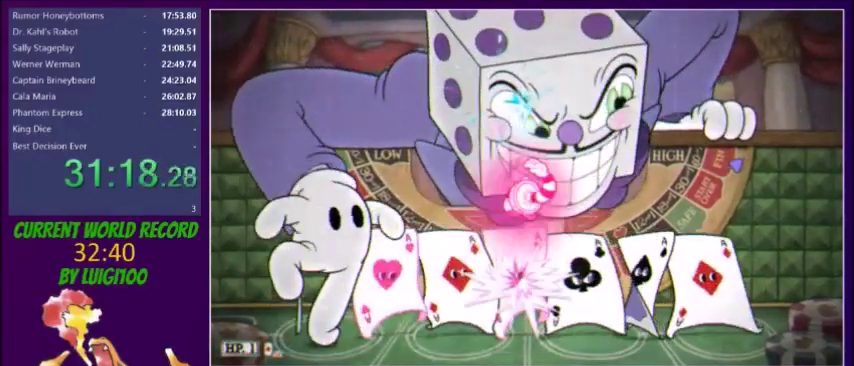
{"buttons": ["X", "DPAD_UP"], "events": [[67, "DPAD_RIGHT", "up"], [334, "R1", "up"], [400, "DPAD_LEFT", "down"], [500, "DPAD_LEFT", "up"]]}
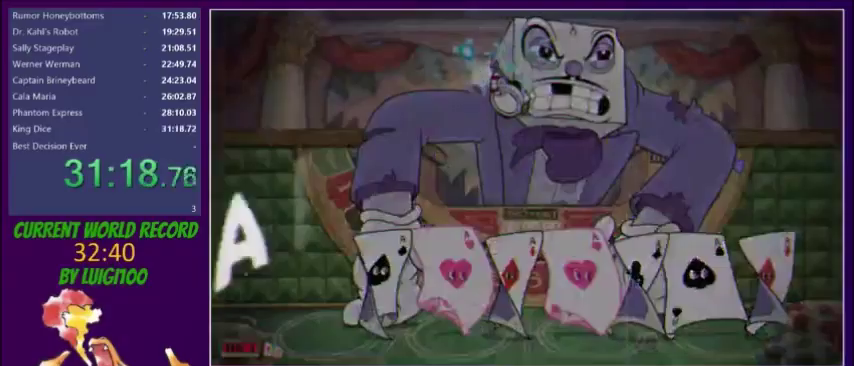
{"buttons": ["X"], "events": [[100, "R1", "down"], [301, "R1", "up"], [334, "DPAD_UP", "up"]]}
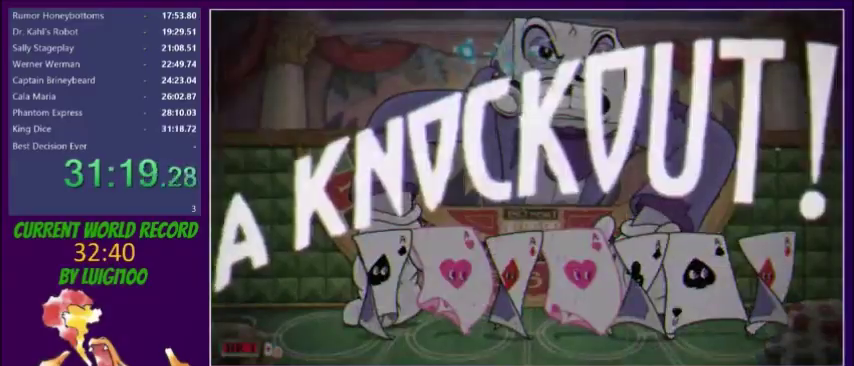
{"buttons": ["DPAD_RIGHT"], "events": [[33, "X", "up"], [434, "DPAD_RIGHT", "down"]]}
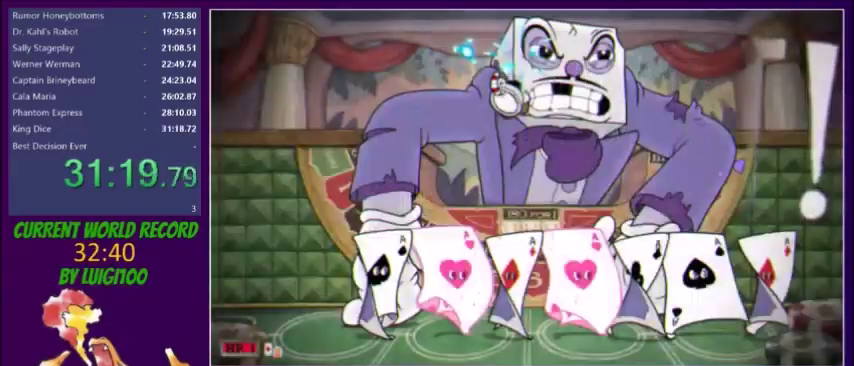
{"buttons": ["DPAD_LEFT"], "events": [[401, "DPAD_RIGHT", "up"], [434, "DPAD_LEFT", "down"]]}
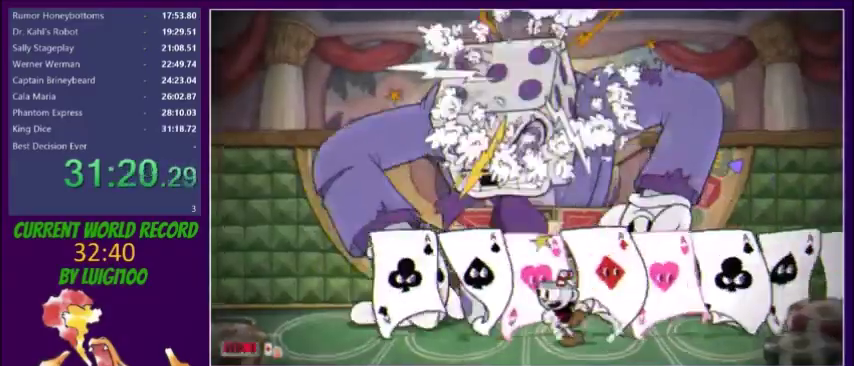
{"buttons": ["DPAD_RIGHT"], "events": [[33, "Y", "down"], [100, "Y", "up"], [267, "DPAD_LEFT", "up"], [300, "DPAD_RIGHT", "down"], [334, "R1", "down"], [400, "R1", "up"], [400, "Y", "down"], [500, "Y", "up"]]}
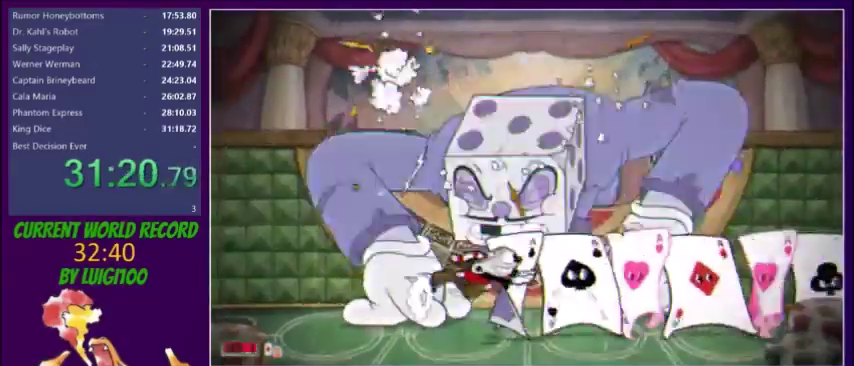
{"buttons": [], "events": [[67, "DPAD_RIGHT", "up"]]}